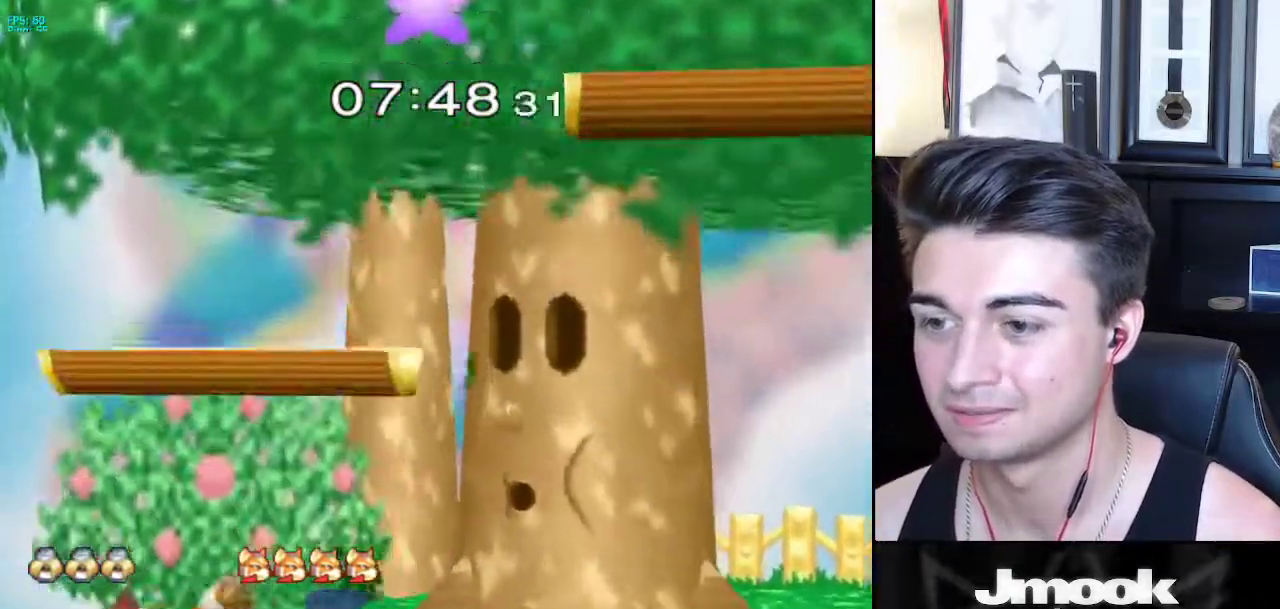
Gameplay with a controller (Nintendo layout); each line is a JSON object with the inputs held at the frame after it. "events" lists button and stick changes between this image and that frame as [ms after this image, input, new state], when the widget could be followed in between. Not read: L3 R3 START.
{"buttons": [], "left_stick": "center", "right_stick": "center", "events": [[33, "left_stick", "center"], [133, "left_stick", "down-right"], [150, "X", "down"], [217, "R1", "down"], [250, "X", "up"], [300, "left_stick", "center"], [317, "R1", "up"]]}
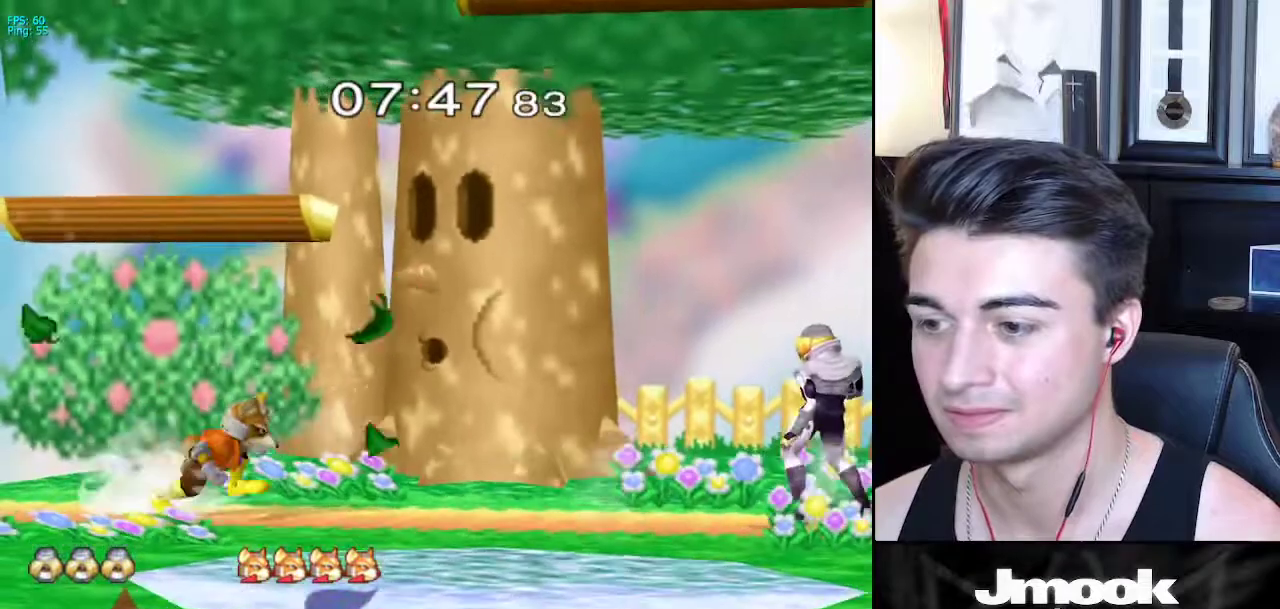
{"buttons": [], "left_stick": "center", "right_stick": "center", "events": [[17, "left_stick", "left"], [117, "left_stick", "right"], [217, "left_stick", "left"], [267, "X", "down"], [300, "left_stick", "down-right"], [333, "X", "up"], [350, "R1", "down"], [400, "R1", "up"], [450, "left_stick", "center"]]}
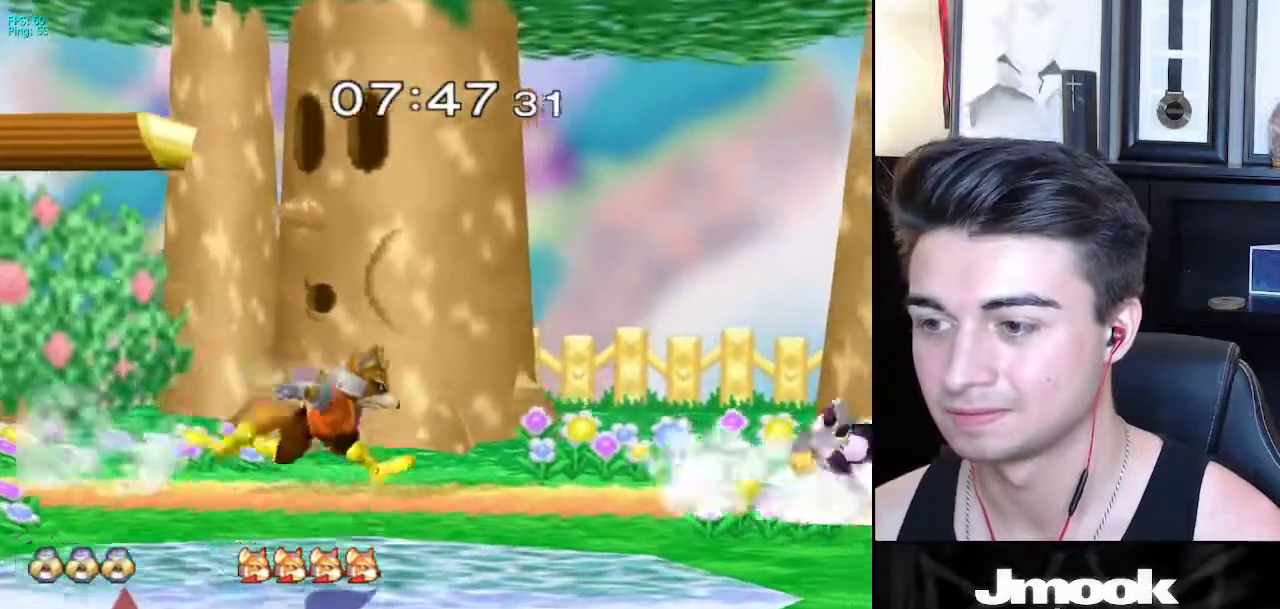
{"buttons": [], "left_stick": "down-right", "right_stick": "center", "events": [[133, "left_stick", "right"], [217, "left_stick", "left"], [333, "left_stick", "down-right"]]}
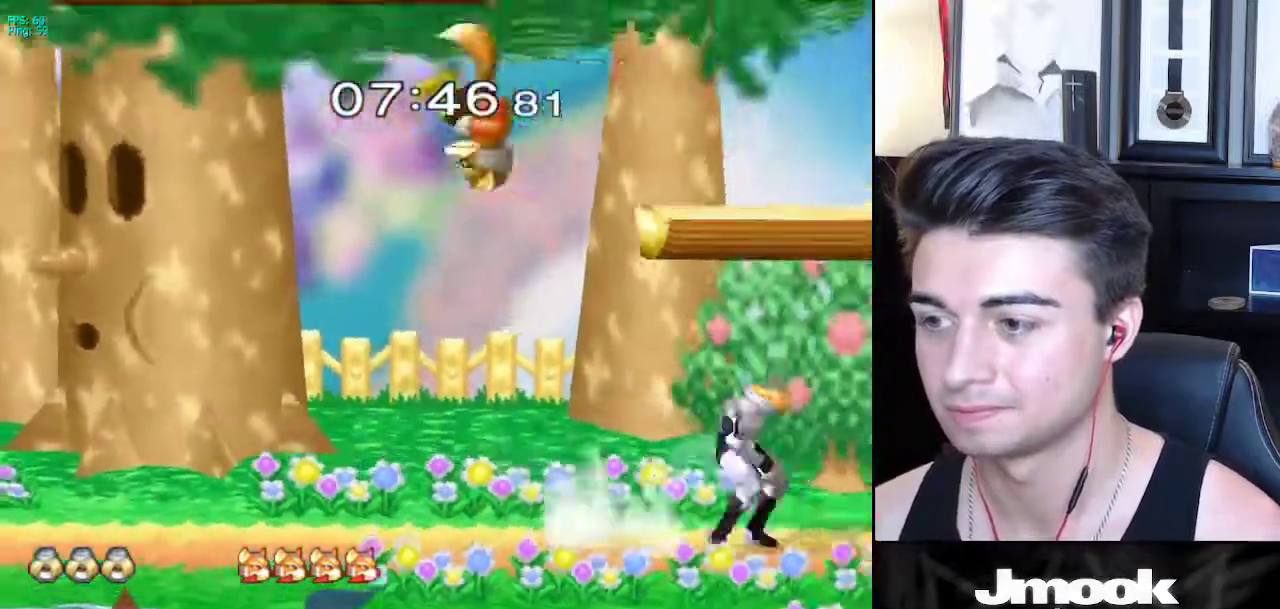
{"buttons": [], "left_stick": "down-left", "right_stick": "center", "events": [[50, "left_stick", "down"], [183, "X", "down"], [217, "X", "up"], [333, "left_stick", "center"], [500, "left_stick", "down-left"]]}
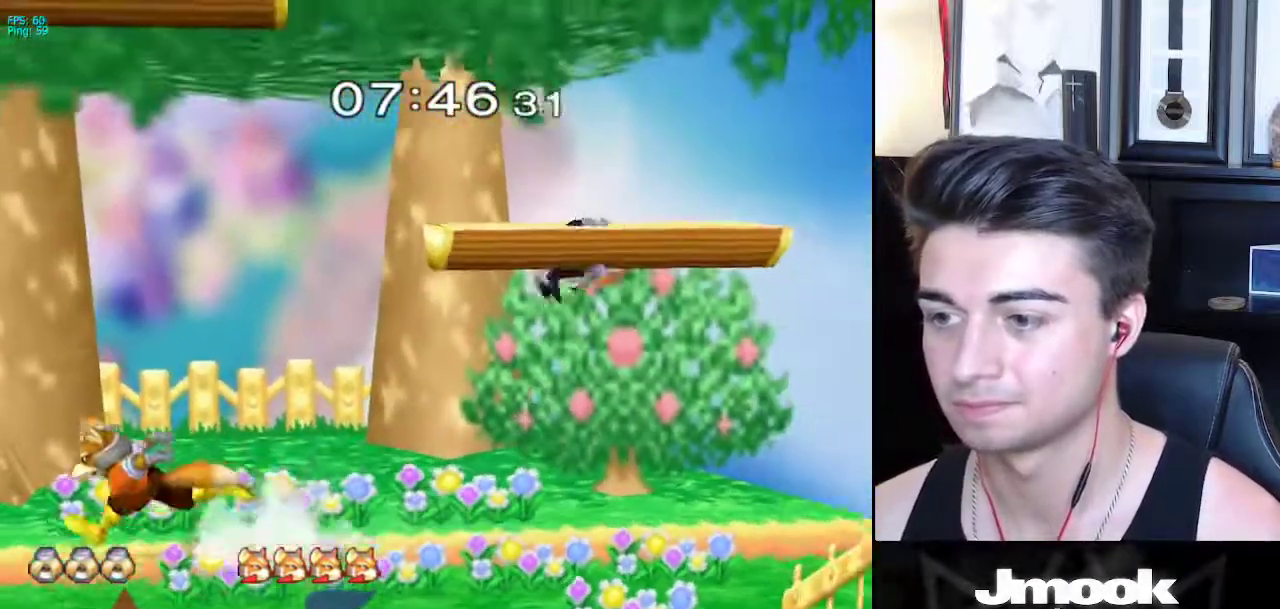
{"buttons": ["X", "Z"], "left_stick": "center", "right_stick": "center", "events": [[33, "right_stick", "left"], [133, "L1", "down"], [150, "right_stick", "center"], [183, "left_stick", "center"], [250, "L1", "up"], [317, "left_stick", "right"], [433, "left_stick", "left"], [450, "X", "down"], [467, "Z", "down"], [483, "left_stick", "center"]]}
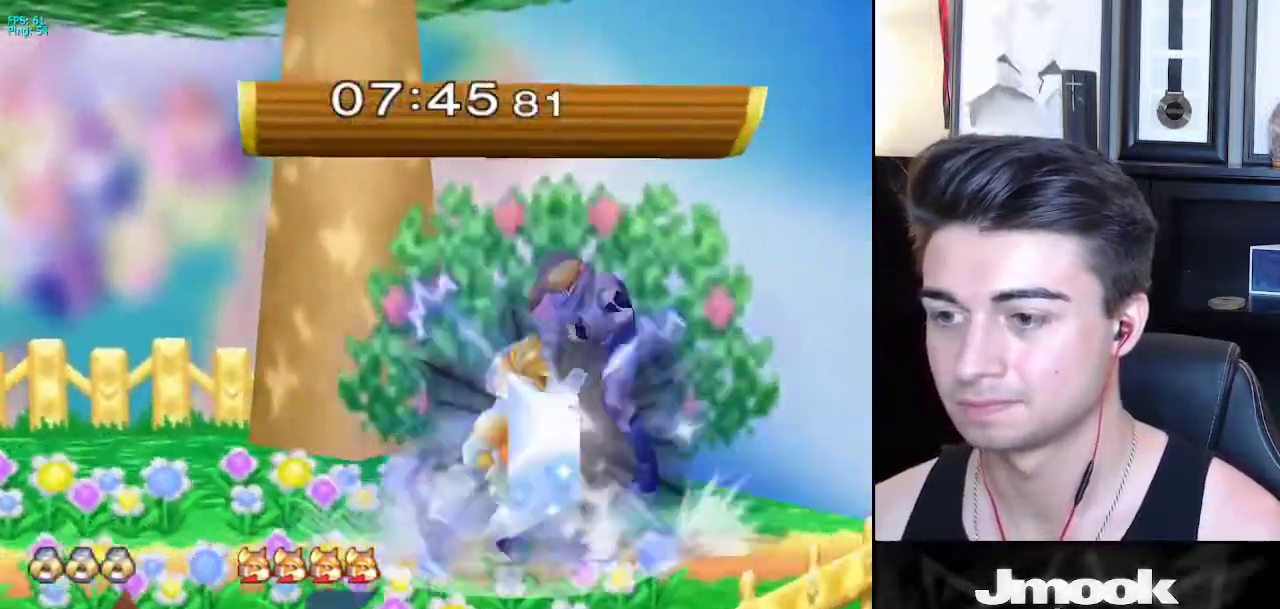
{"buttons": [], "left_stick": "center", "right_stick": "center", "events": [[67, "X", "up"], [83, "left_stick", "right"], [167, "Z", "up"], [233, "left_stick", "center"], [317, "left_stick", "down-right"], [417, "left_stick", "center"]]}
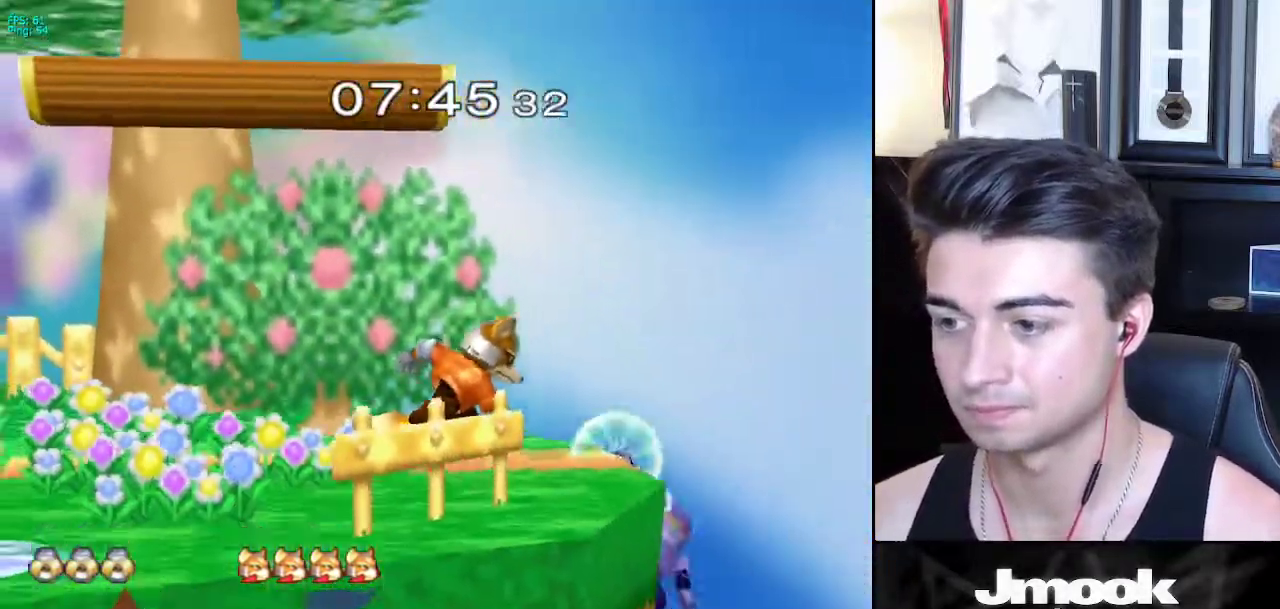
{"buttons": [], "left_stick": "center", "right_stick": "center", "events": [[83, "left_stick", "down"], [233, "B", "down"], [233, "left_stick", "up"], [350, "left_stick", "down-right"], [400, "left_stick", "center"], [450, "B", "up"]]}
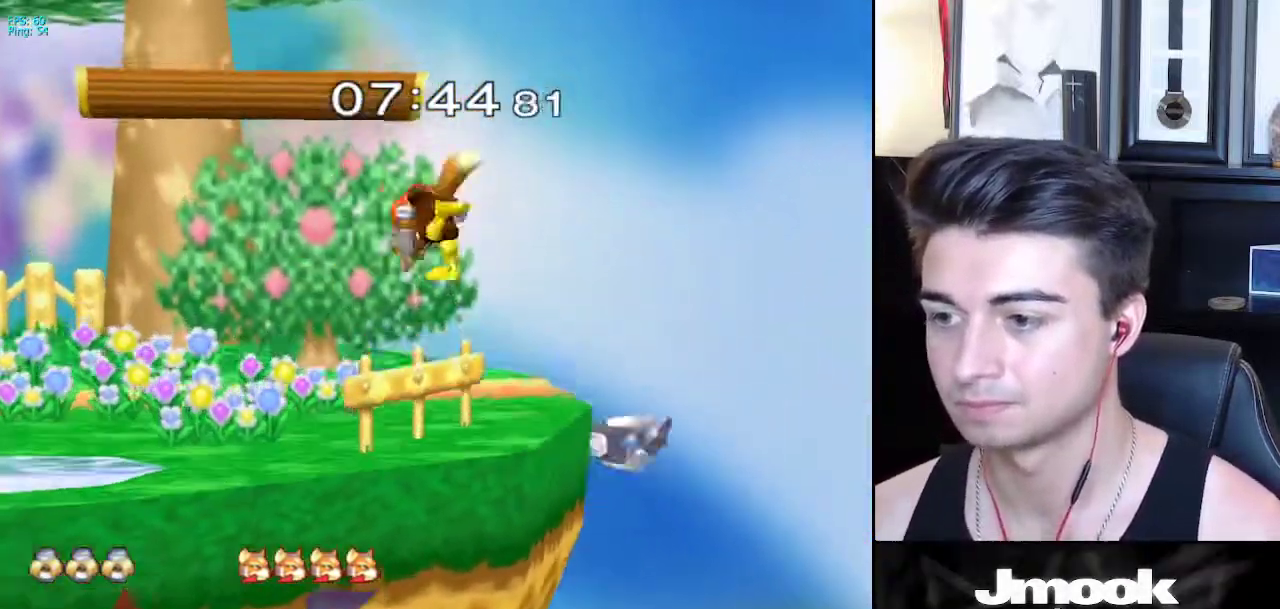
{"buttons": ["R1"], "left_stick": "center", "right_stick": "center", "events": [[183, "left_stick", "down"], [233, "left_stick", "down-left"], [250, "X", "down"], [383, "R1", "down"], [417, "X", "up"], [500, "left_stick", "center"]]}
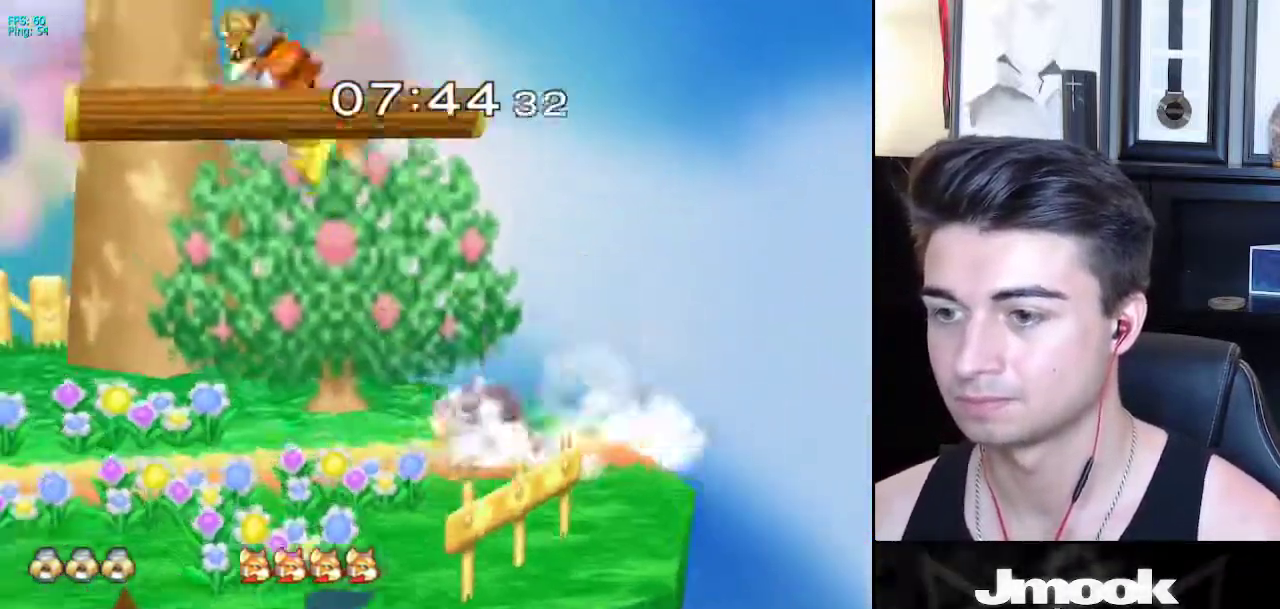
{"buttons": [], "left_stick": "down", "right_stick": "center", "events": [[33, "R1", "up"], [100, "left_stick", "right"], [167, "left_stick", "center"], [250, "left_stick", "left"], [483, "left_stick", "down"]]}
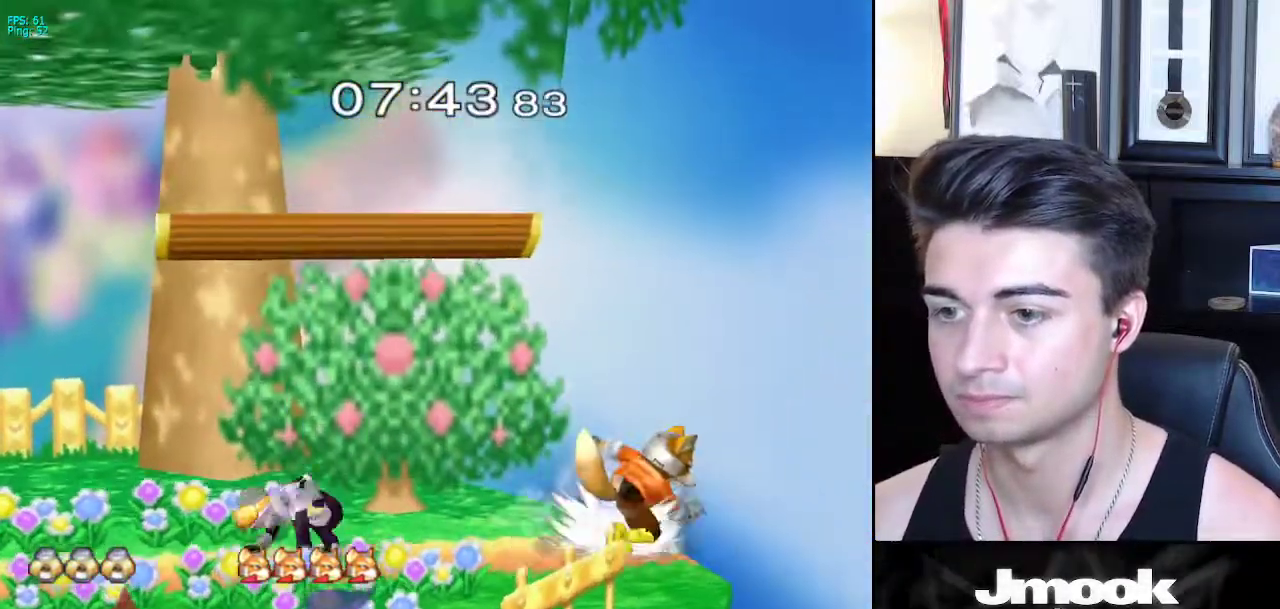
{"buttons": [], "left_stick": "center", "right_stick": "down", "events": [[83, "left_stick", "right"], [133, "X", "down"], [167, "Z", "down"], [183, "left_stick", "center"], [250, "Z", "up"], [267, "X", "up"], [300, "Z", "down"], [350, "Z", "up"], [467, "right_stick", "down"]]}
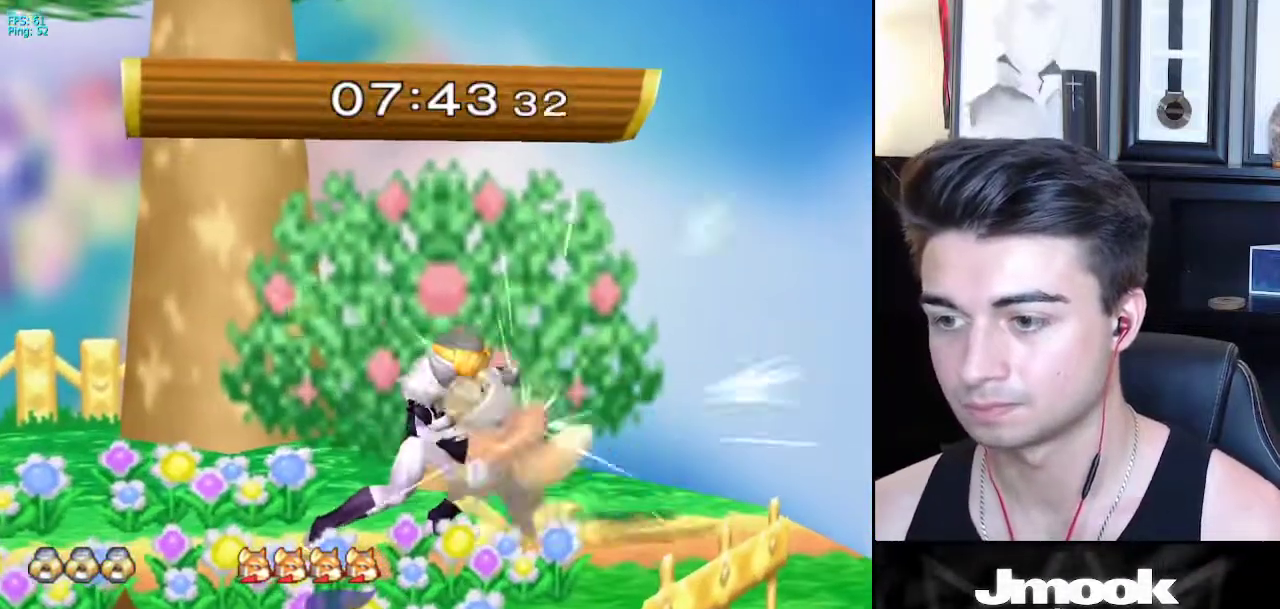
{"buttons": [], "left_stick": "center", "right_stick": "down", "events": []}
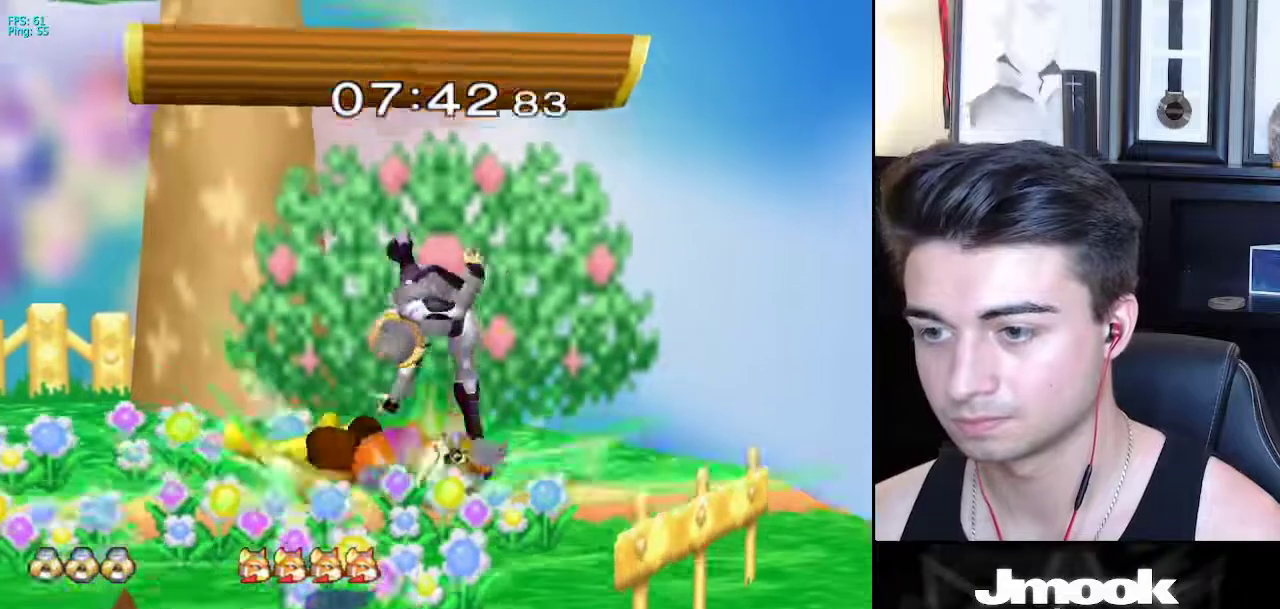
{"buttons": [], "left_stick": "center", "right_stick": "center", "events": [[67, "right_stick", "center"]]}
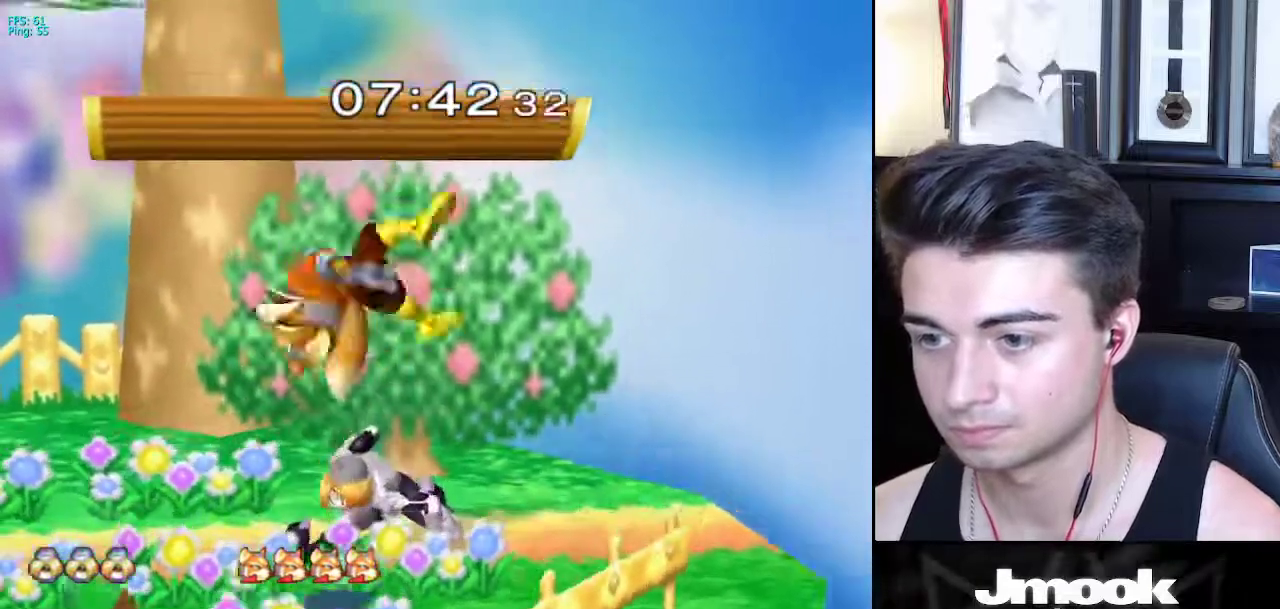
{"buttons": [], "left_stick": "center", "right_stick": "center", "events": [[250, "left_stick", "left"], [367, "left_stick", "center"]]}
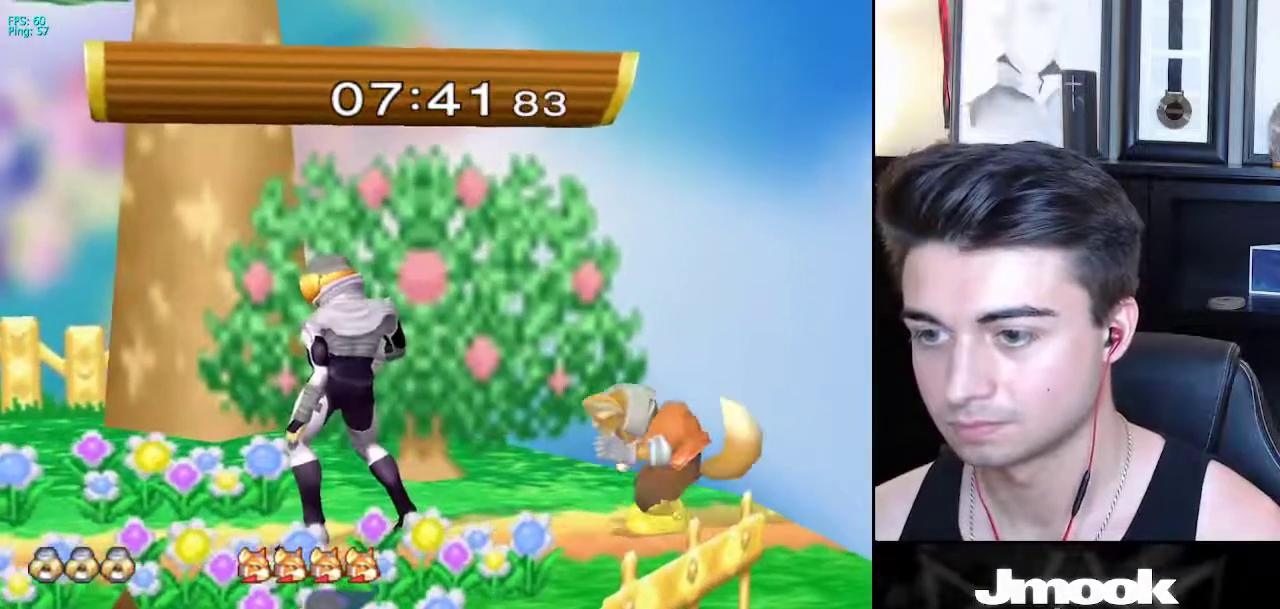
{"buttons": [], "left_stick": "center", "right_stick": "center", "events": [[83, "left_stick", "right"], [133, "A", "down"], [167, "Z", "down"], [200, "left_stick", "center"], [267, "Z", "up"], [300, "A", "up"], [333, "left_stick", "right"], [450, "left_stick", "center"]]}
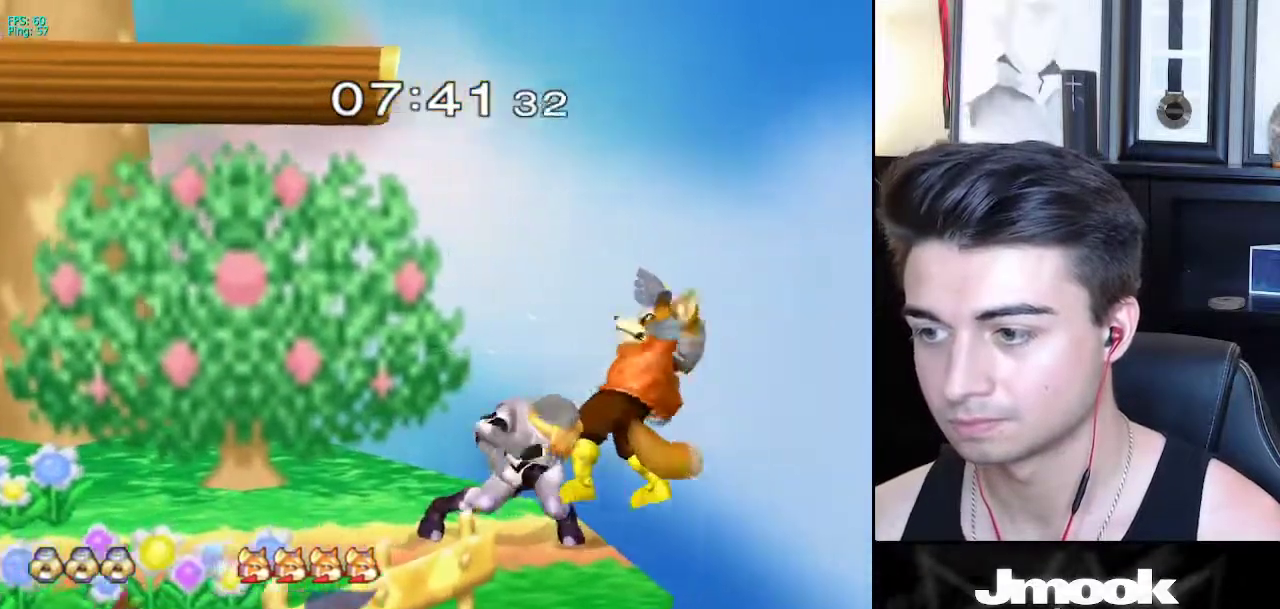
{"buttons": [], "left_stick": "center", "right_stick": "center", "events": []}
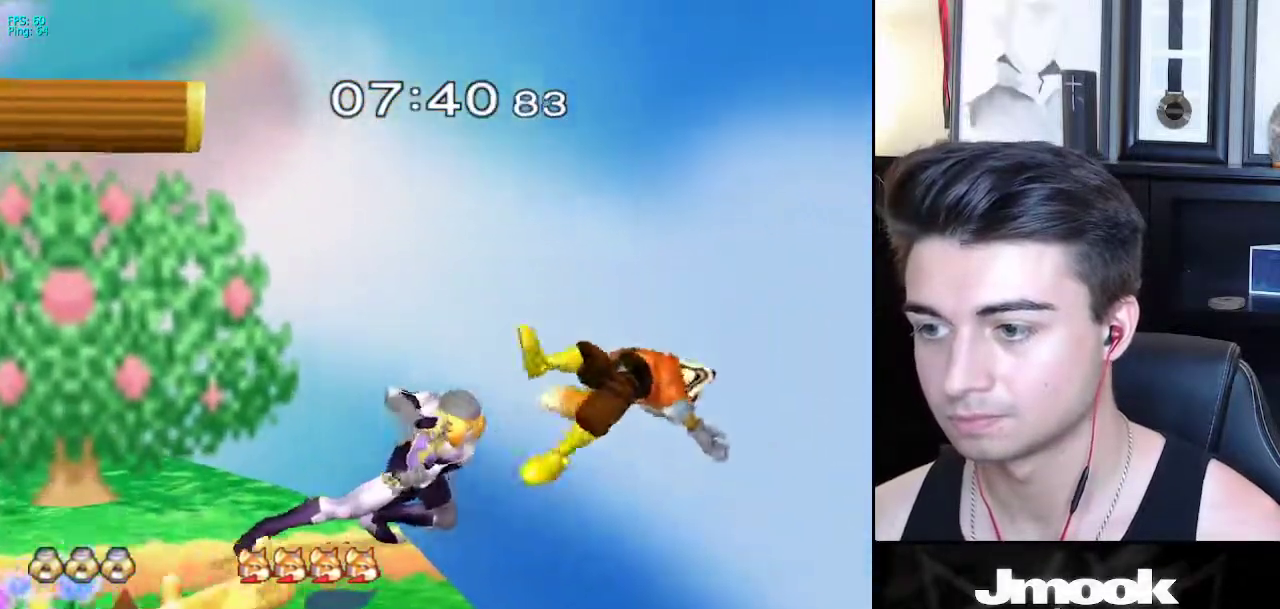
{"buttons": [], "left_stick": "center", "right_stick": "center", "events": [[50, "left_stick", "left"], [267, "X", "down"], [283, "left_stick", "right"], [300, "X", "up"], [333, "Z", "down"], [433, "Z", "up"], [467, "left_stick", "center"]]}
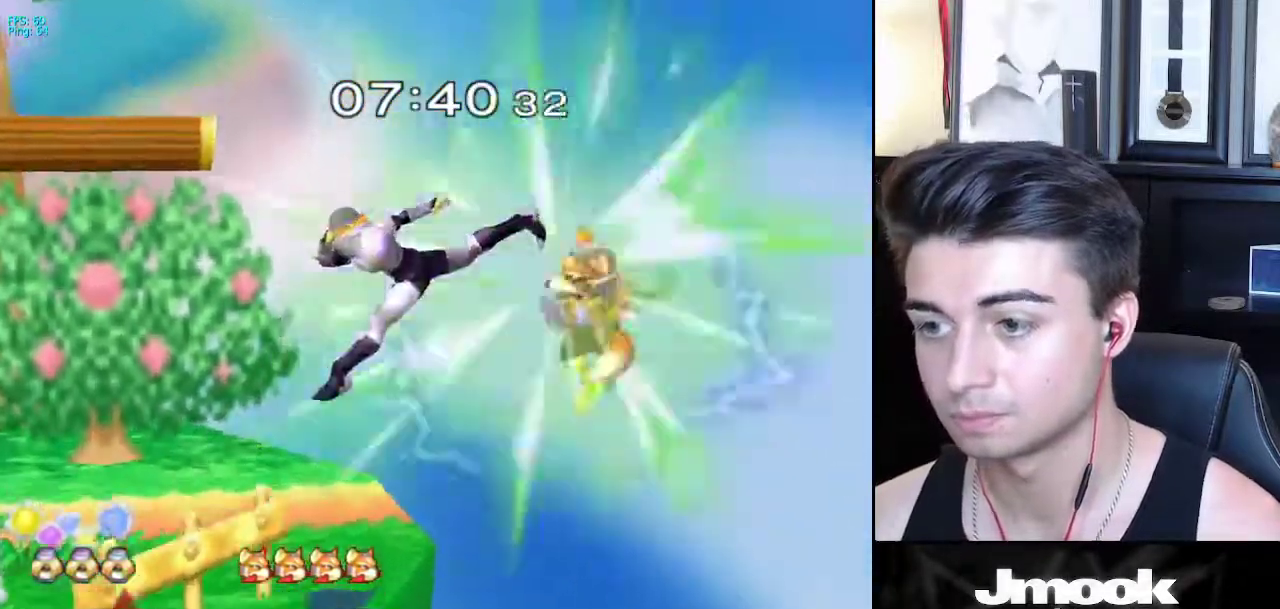
{"buttons": [], "left_stick": "center", "right_stick": "center", "events": []}
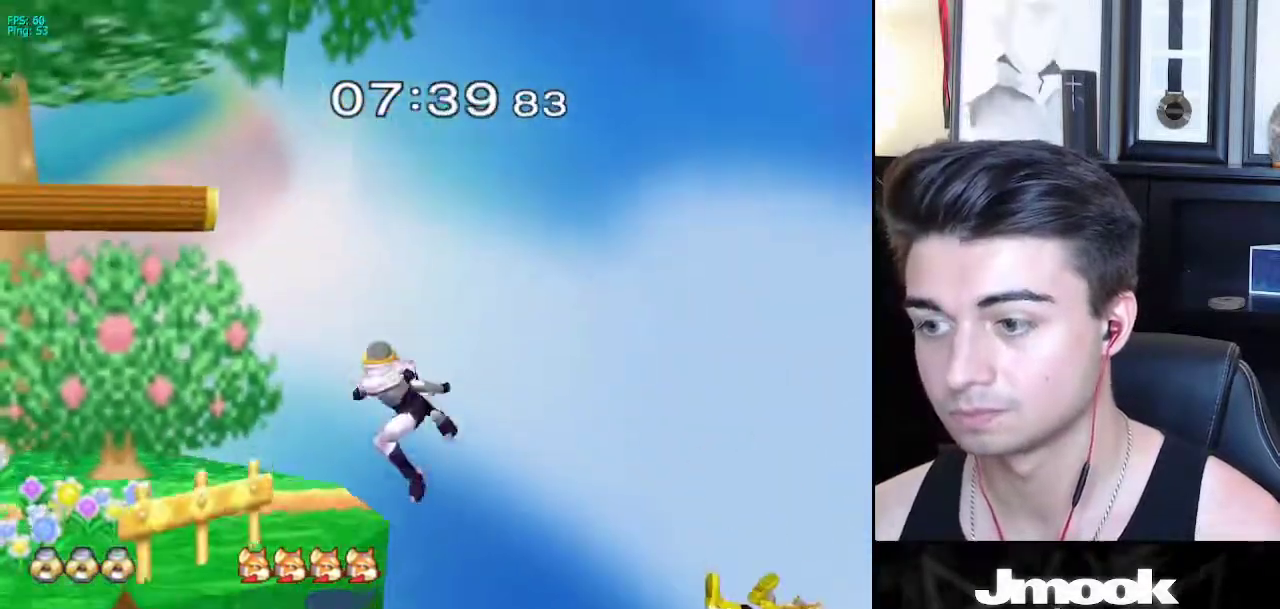
{"buttons": [], "left_stick": "right", "right_stick": "center", "events": [[300, "left_stick", "right"]]}
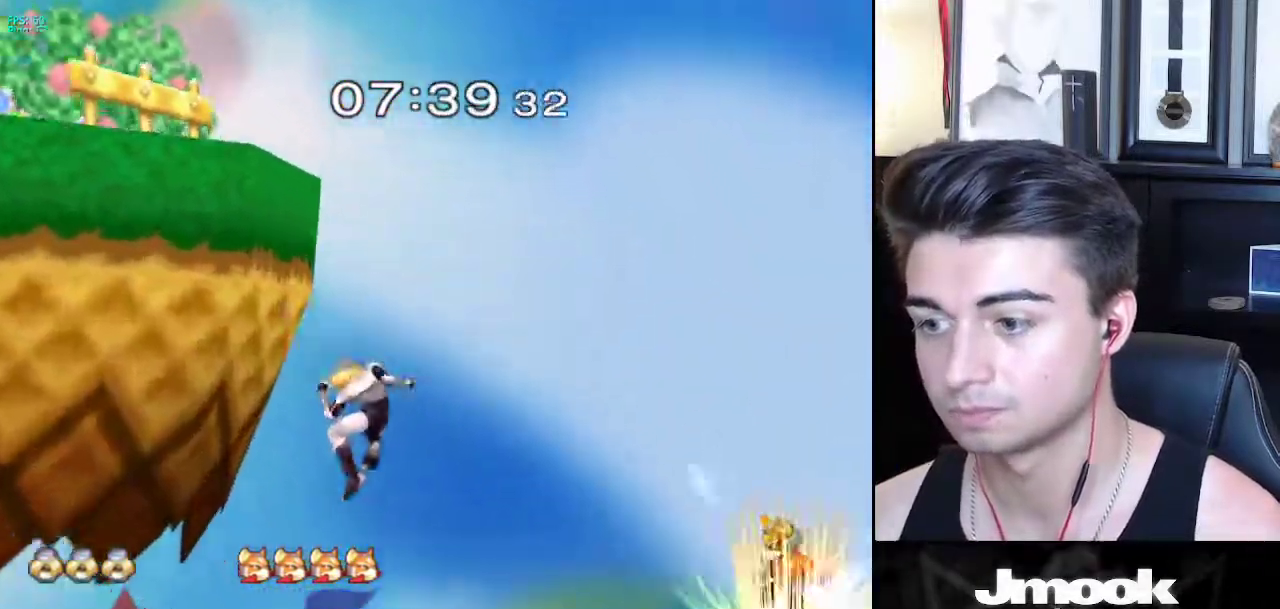
{"buttons": ["X"], "left_stick": "right", "right_stick": "right", "events": [[350, "X", "down"], [383, "right_stick", "right"]]}
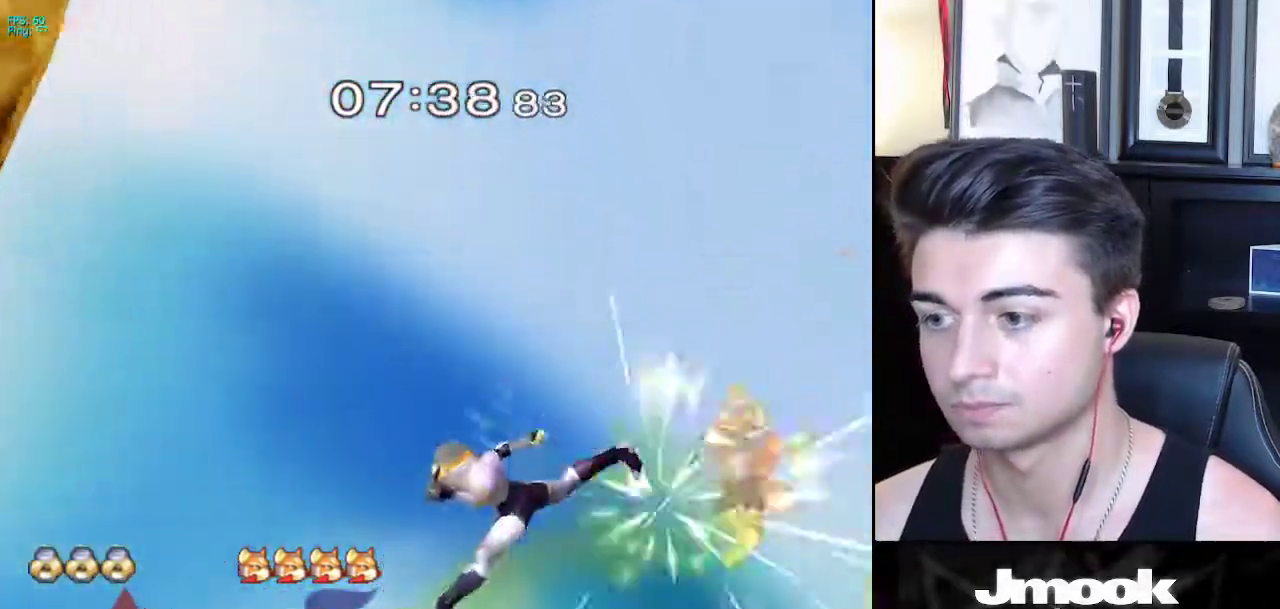
{"buttons": [], "left_stick": "up-left", "right_stick": "center", "events": [[67, "left_stick", "up"], [117, "left_stick", "up-left"], [283, "X", "up"], [333, "right_stick", "center"]]}
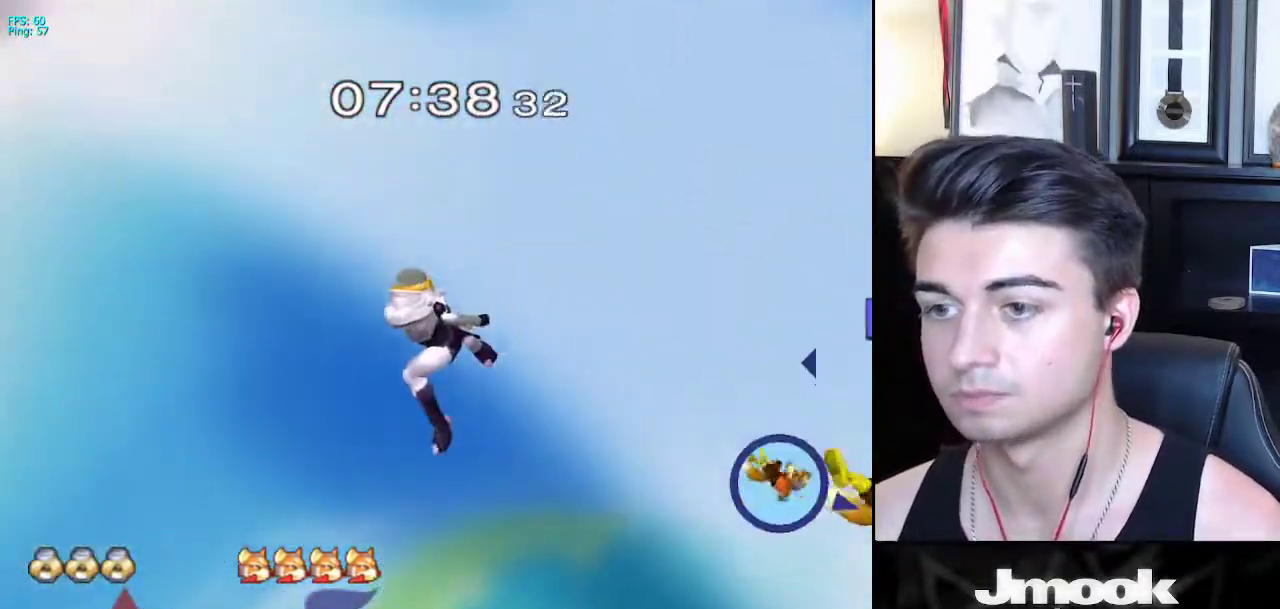
{"buttons": [], "left_stick": "up-left", "right_stick": "center", "events": [[117, "B", "down"], [200, "B", "up"], [233, "B", "down"], [500, "B", "up"]]}
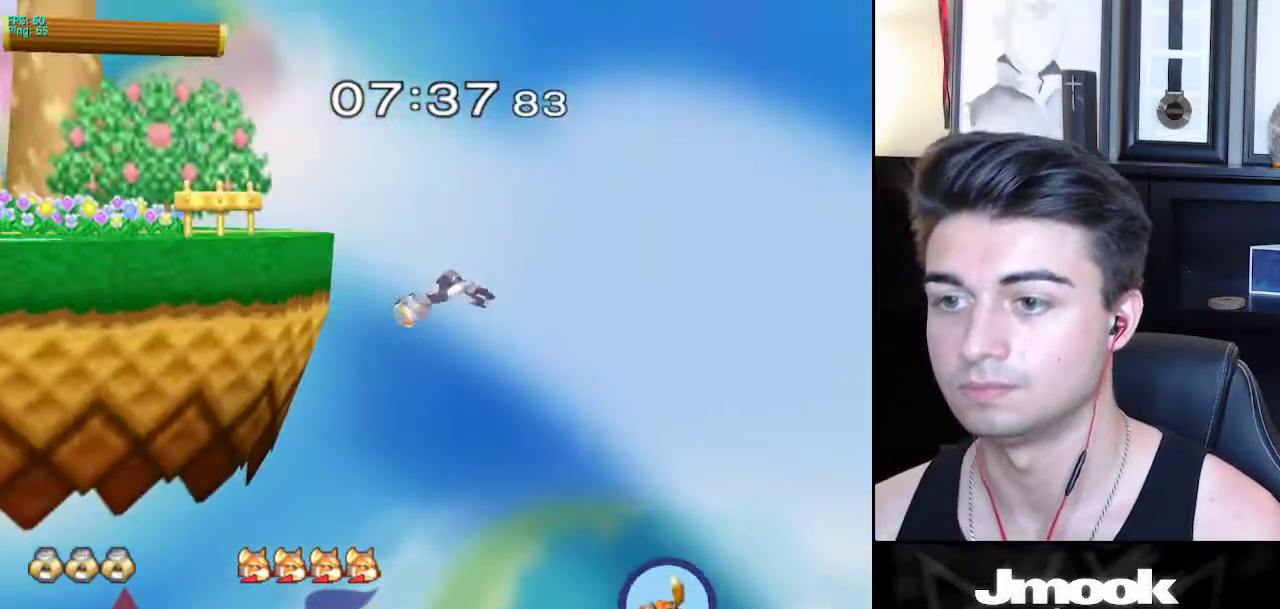
{"buttons": [], "left_stick": "center", "right_stick": "center", "events": [[450, "left_stick", "center"]]}
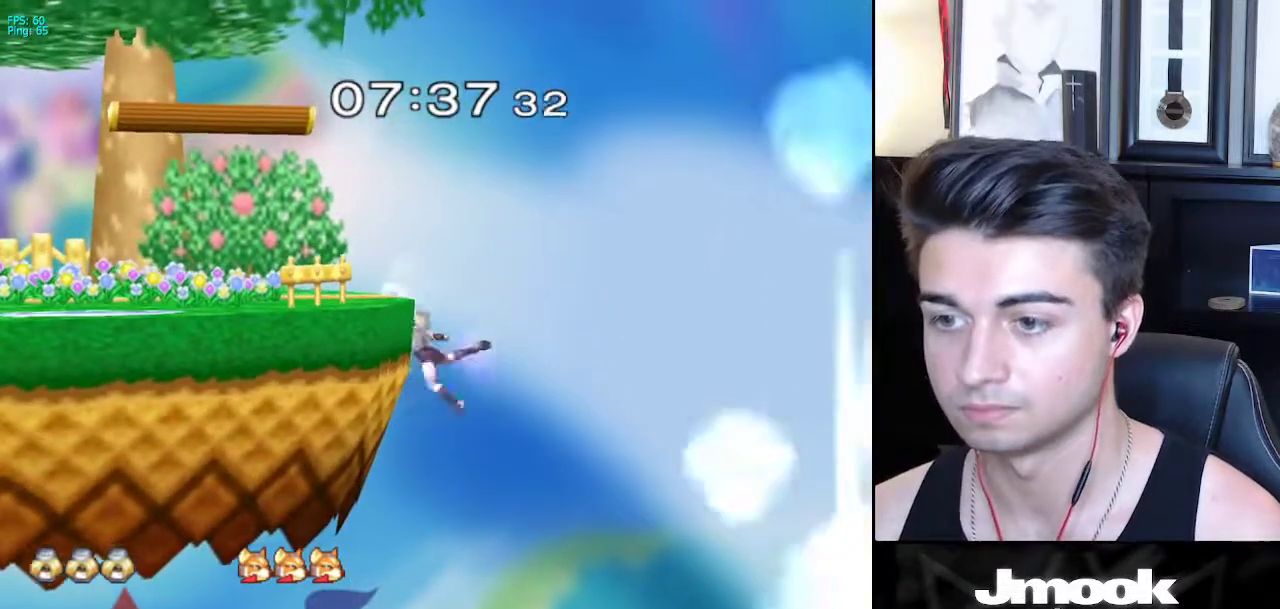
{"buttons": ["B"], "left_stick": "center", "right_stick": "center", "events": [[100, "left_stick", "down"], [167, "X", "down"], [167, "left_stick", "left"], [283, "X", "up"], [333, "left_stick", "center"], [383, "B", "down"]]}
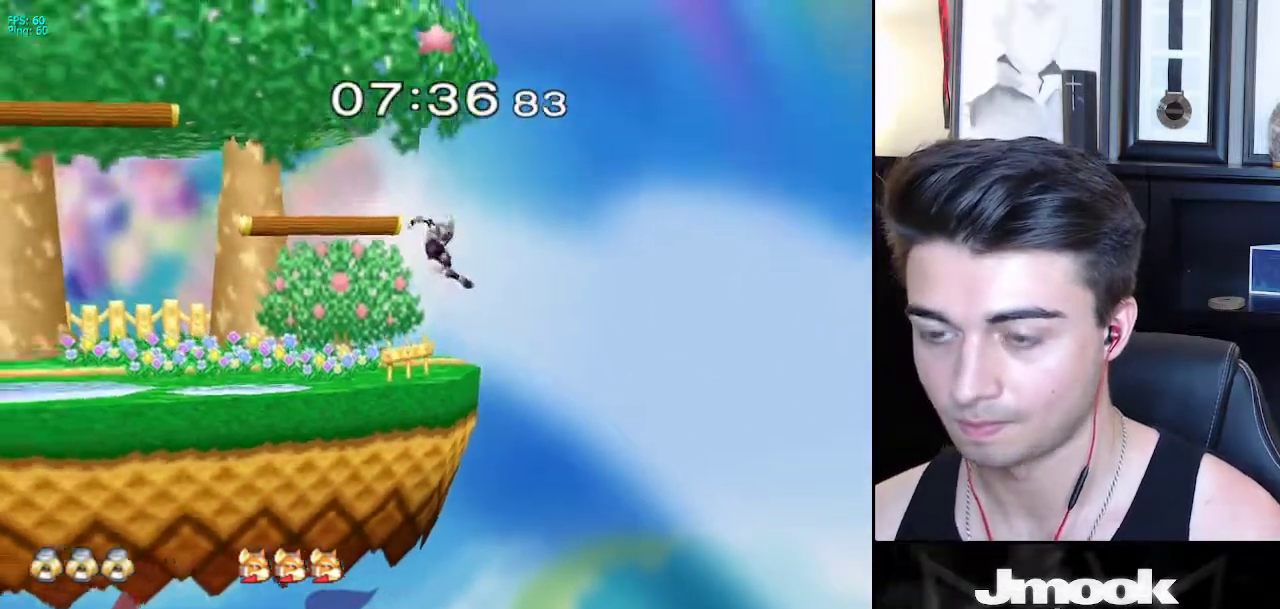
{"buttons": ["B"], "left_stick": "center", "right_stick": "center", "events": []}
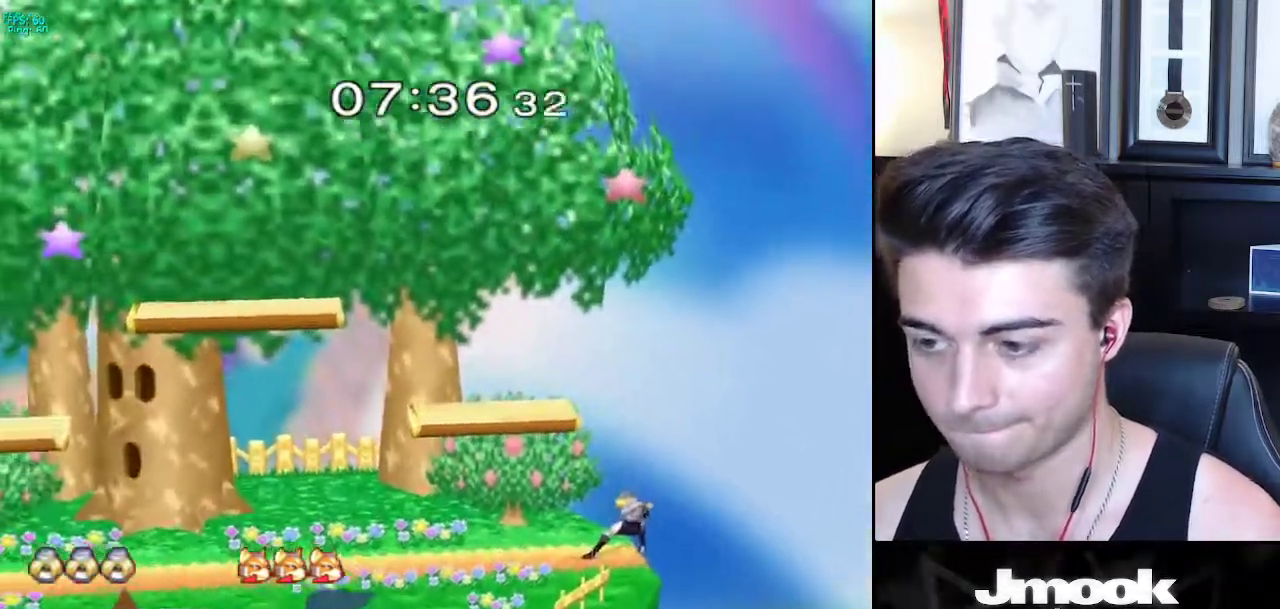
{"buttons": ["B"], "left_stick": "center", "right_stick": "center", "events": []}
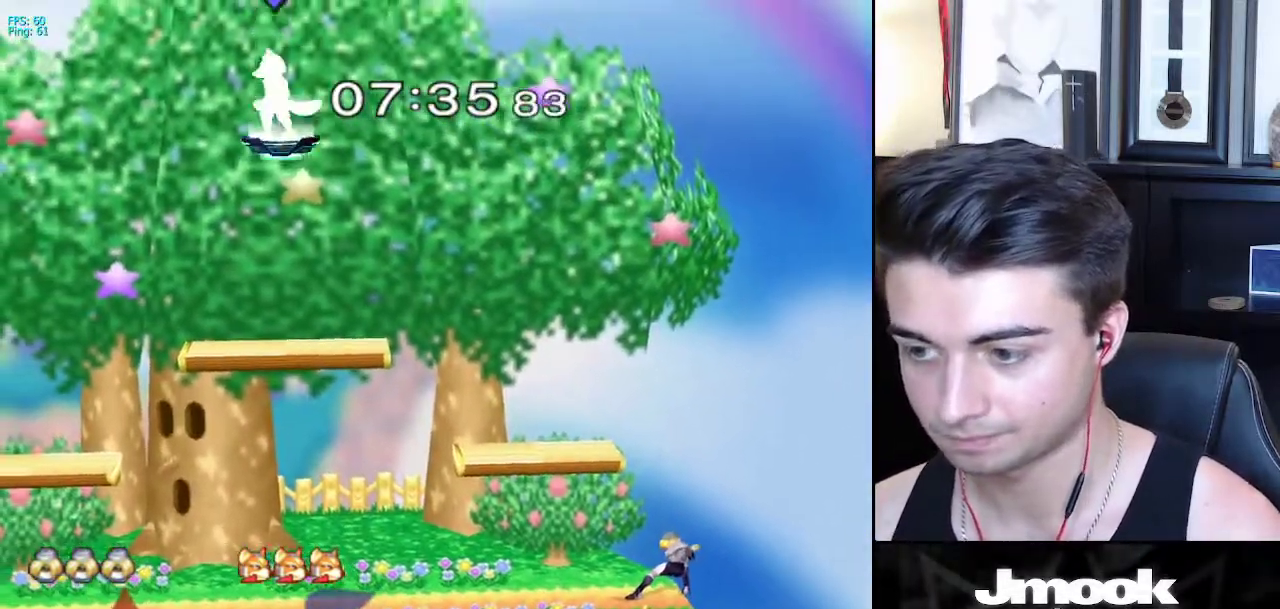
{"buttons": ["B", "Z"], "left_stick": "center", "right_stick": "center", "events": [[467, "Z", "down"]]}
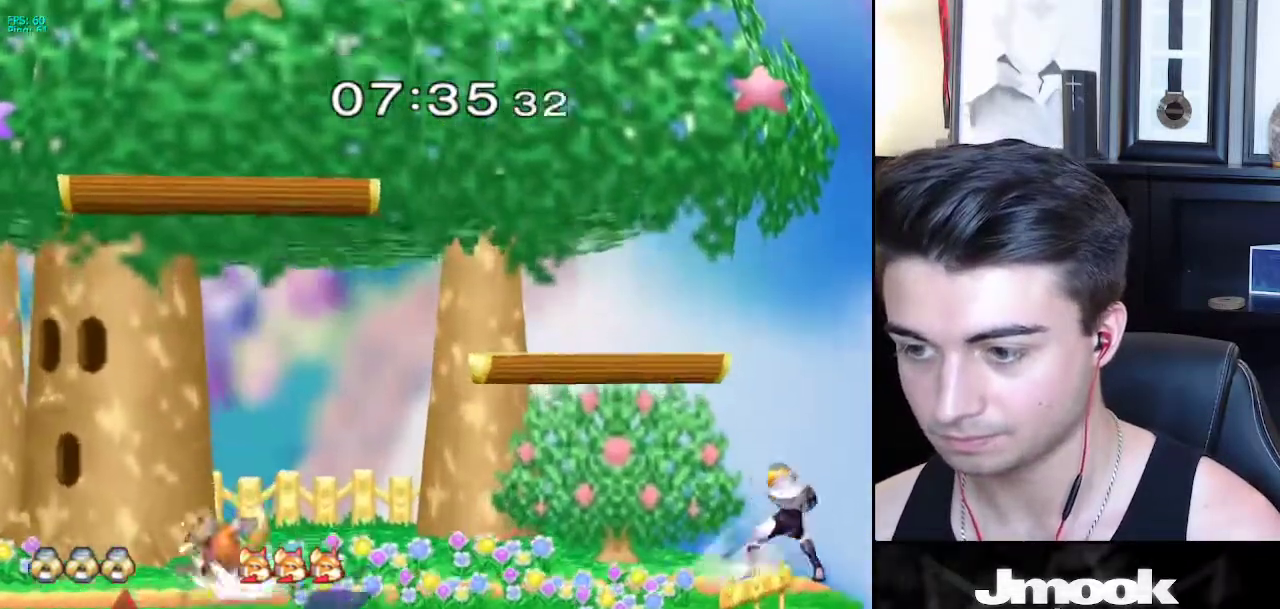
{"buttons": [], "left_stick": "down-left", "right_stick": "center", "events": [[50, "B", "up"], [67, "Z", "up"], [100, "left_stick", "left"], [467, "left_stick", "down-left"]]}
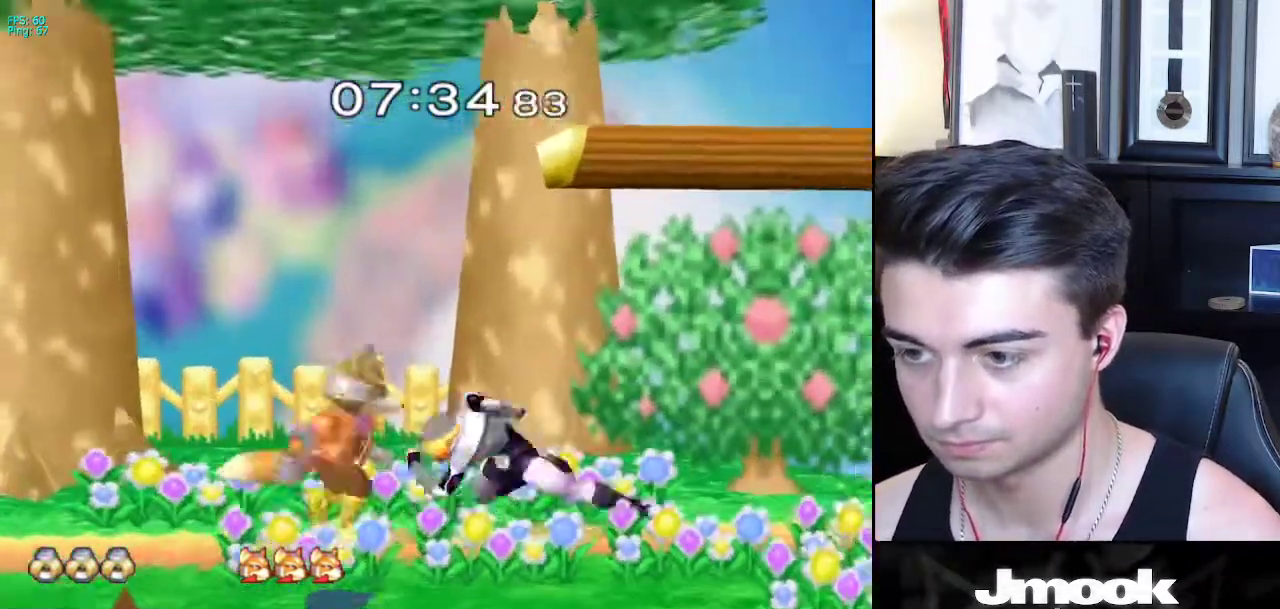
{"buttons": [], "left_stick": "down", "right_stick": "center", "events": [[33, "left_stick", "down"], [183, "left_stick", "right"], [467, "left_stick", "down"]]}
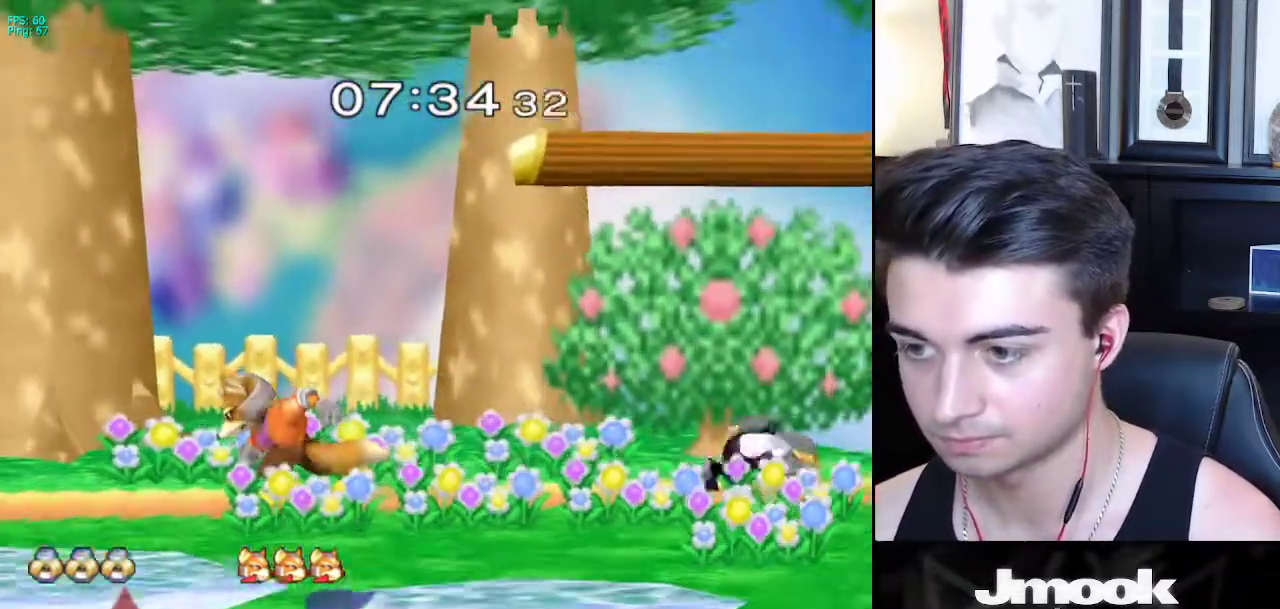
{"buttons": [], "left_stick": "left", "right_stick": "center", "events": [[50, "left_stick", "right"], [133, "left_stick", "left"], [200, "left_stick", "right"], [283, "left_stick", "left"], [350, "left_stick", "right"], [433, "left_stick", "left"]]}
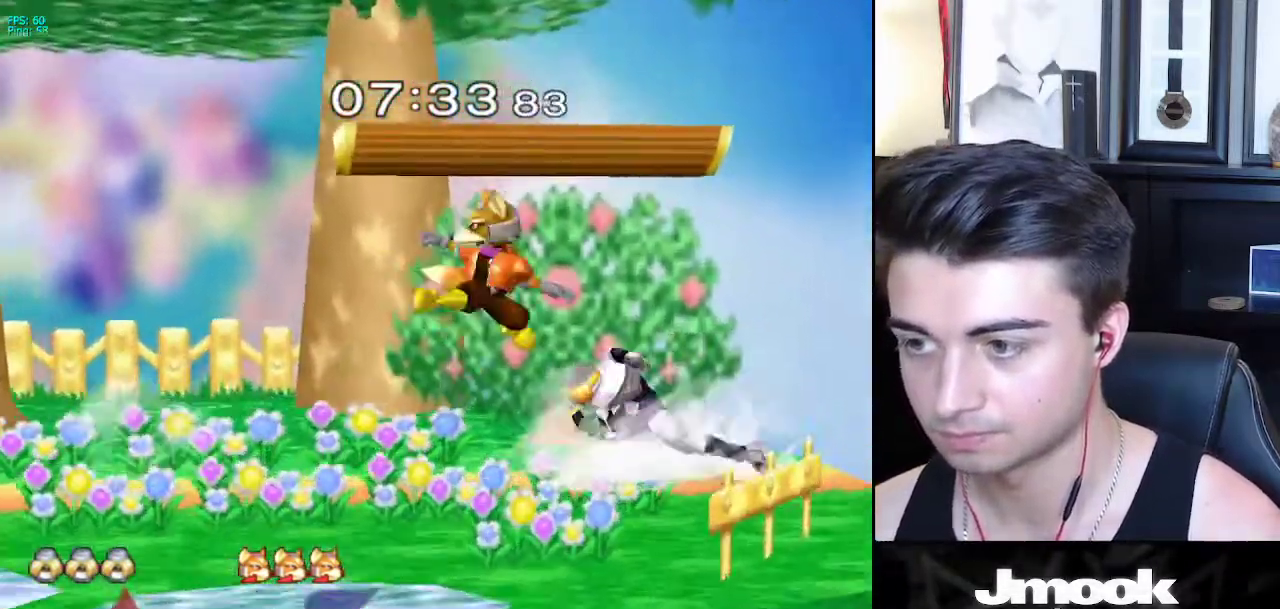
{"buttons": [], "left_stick": "center", "right_stick": "center", "events": [[150, "left_stick", "down"], [350, "X", "down"], [350, "left_stick", "right"], [400, "Z", "down"], [433, "X", "up"], [467, "left_stick", "center"], [500, "Z", "up"]]}